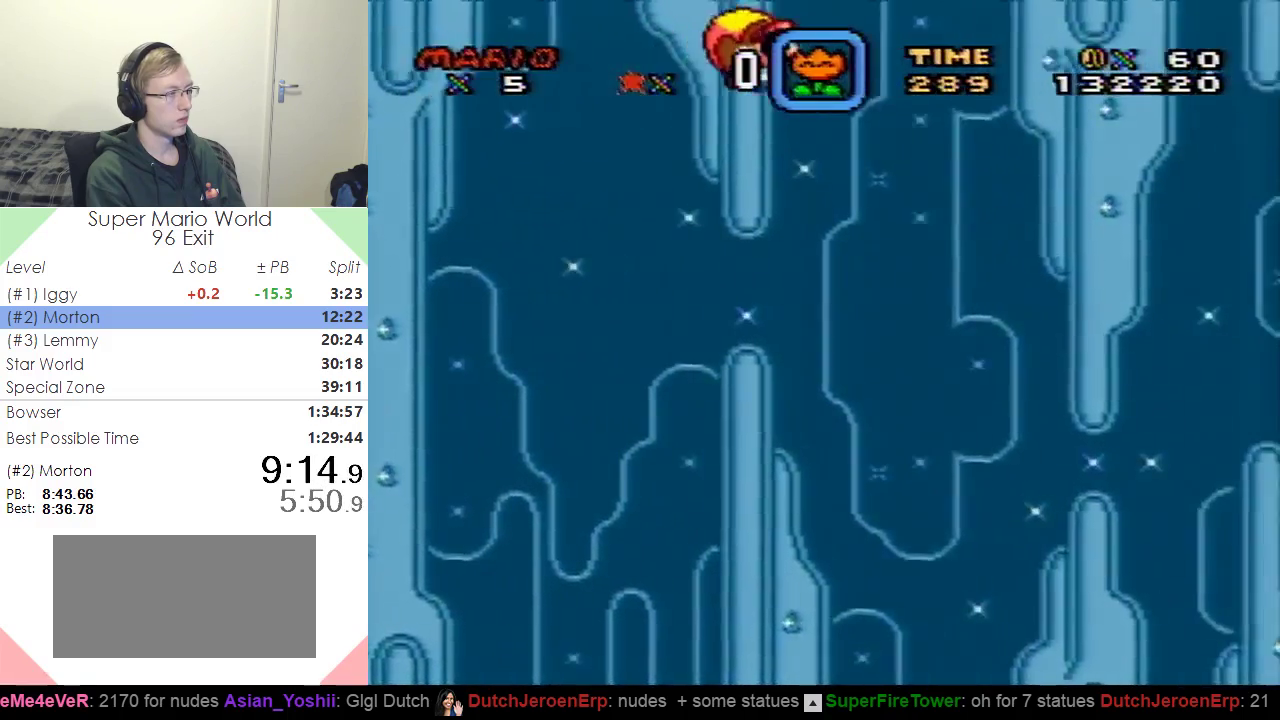
Gameplay with a controller (Nintendo layout); each line is a JSON object with the inputs held at the frame after it. "events" lists button and stick changes between this image and that frame as [ms after this image, input, new state], when the widget could be followed in between. Not read: L3 R3.
{"buttons": ["Y", "DPAD_LEFT"], "events": [[317, "DPAD_LEFT", "down"]]}
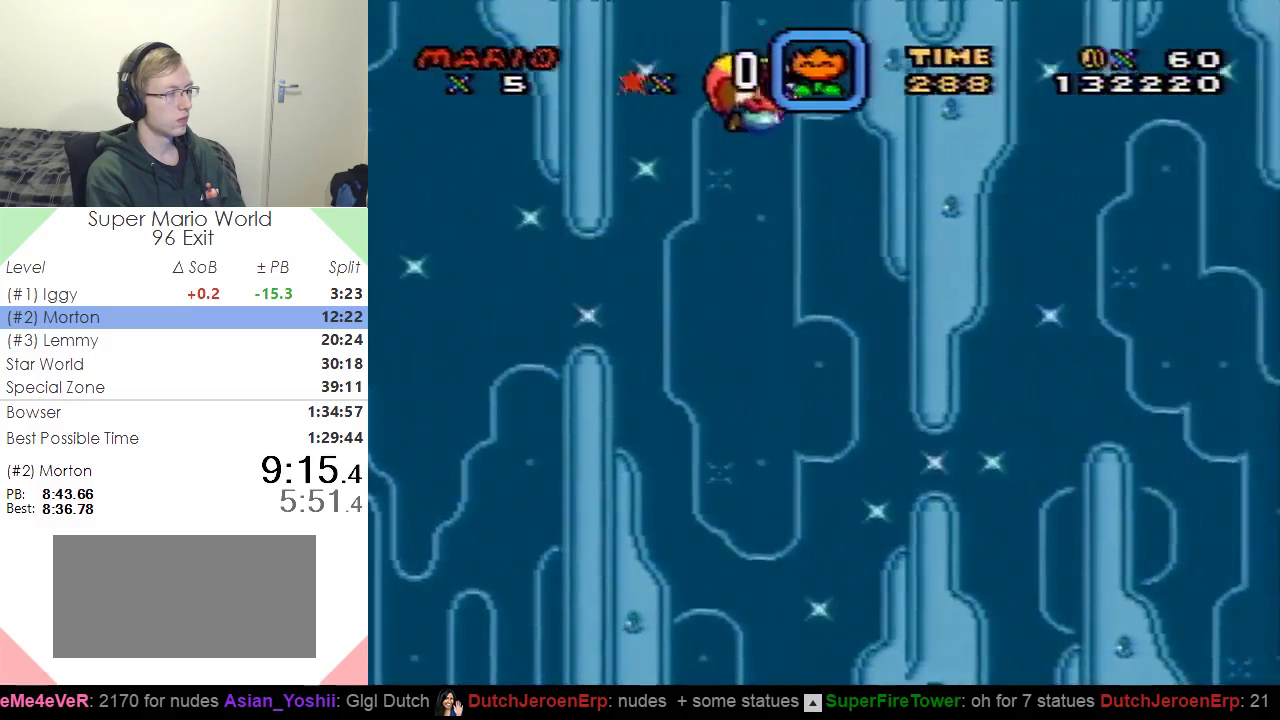
{"buttons": ["Y"], "events": [[17, "DPAD_LEFT", "up"]]}
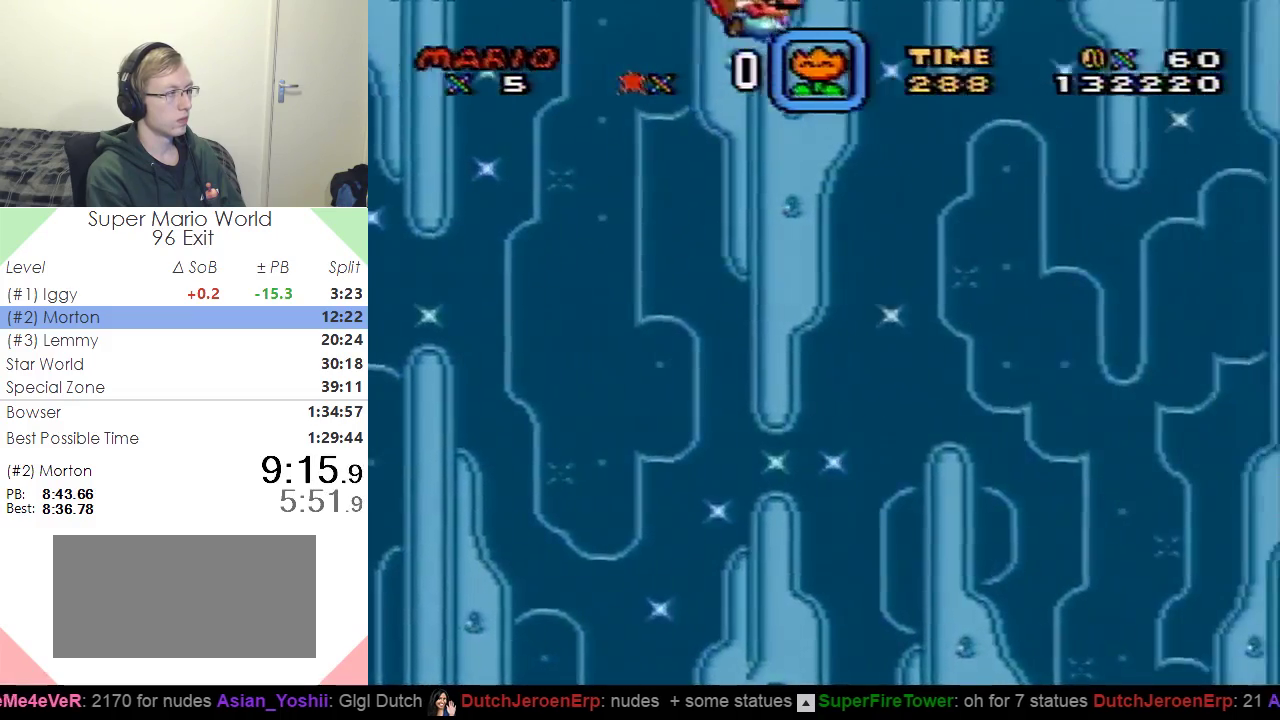
{"buttons": ["Y"], "events": [[234, "DPAD_LEFT", "down"], [434, "DPAD_LEFT", "up"]]}
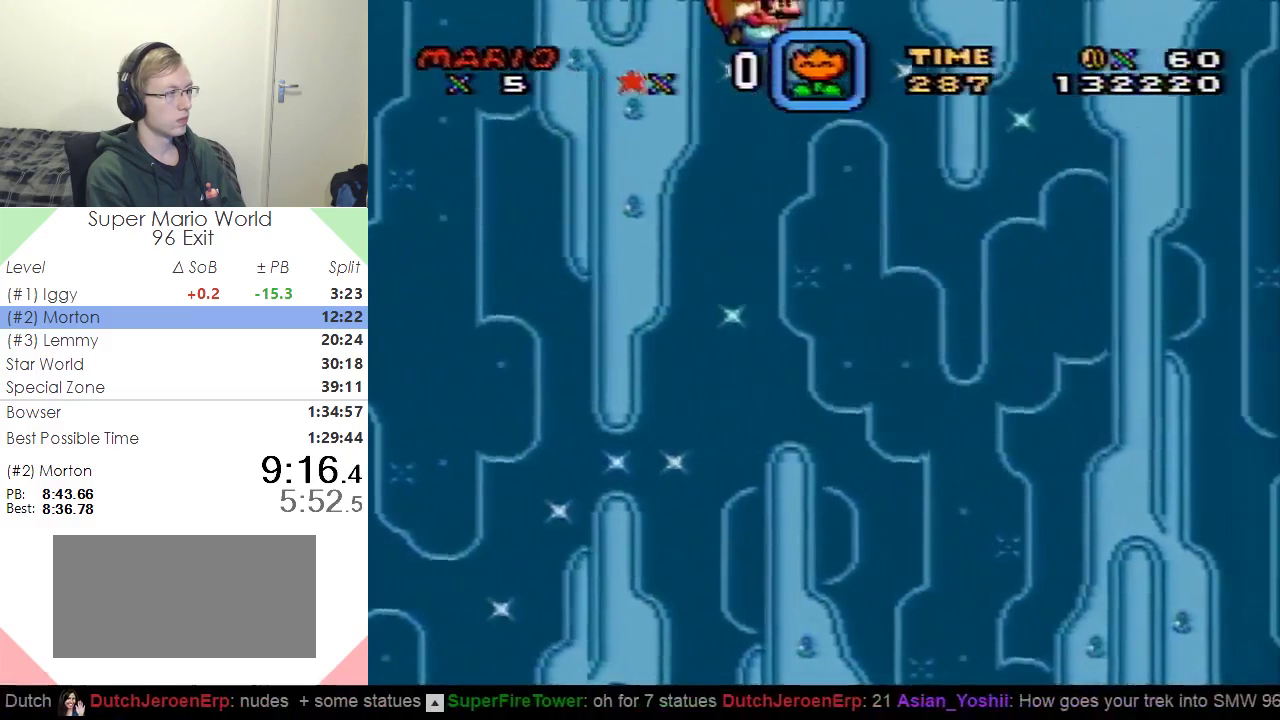
{"buttons": ["Y"], "events": []}
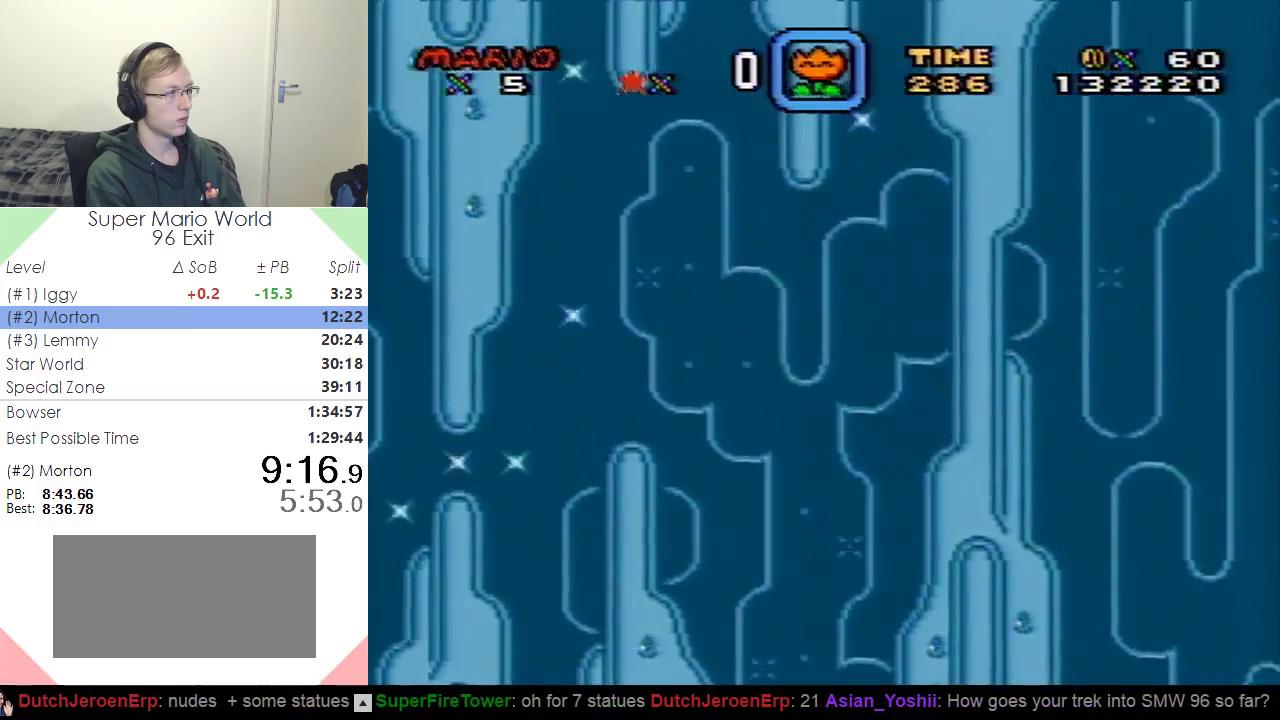
{"buttons": ["Y"], "events": [[184, "DPAD_LEFT", "down"], [351, "DPAD_LEFT", "up"]]}
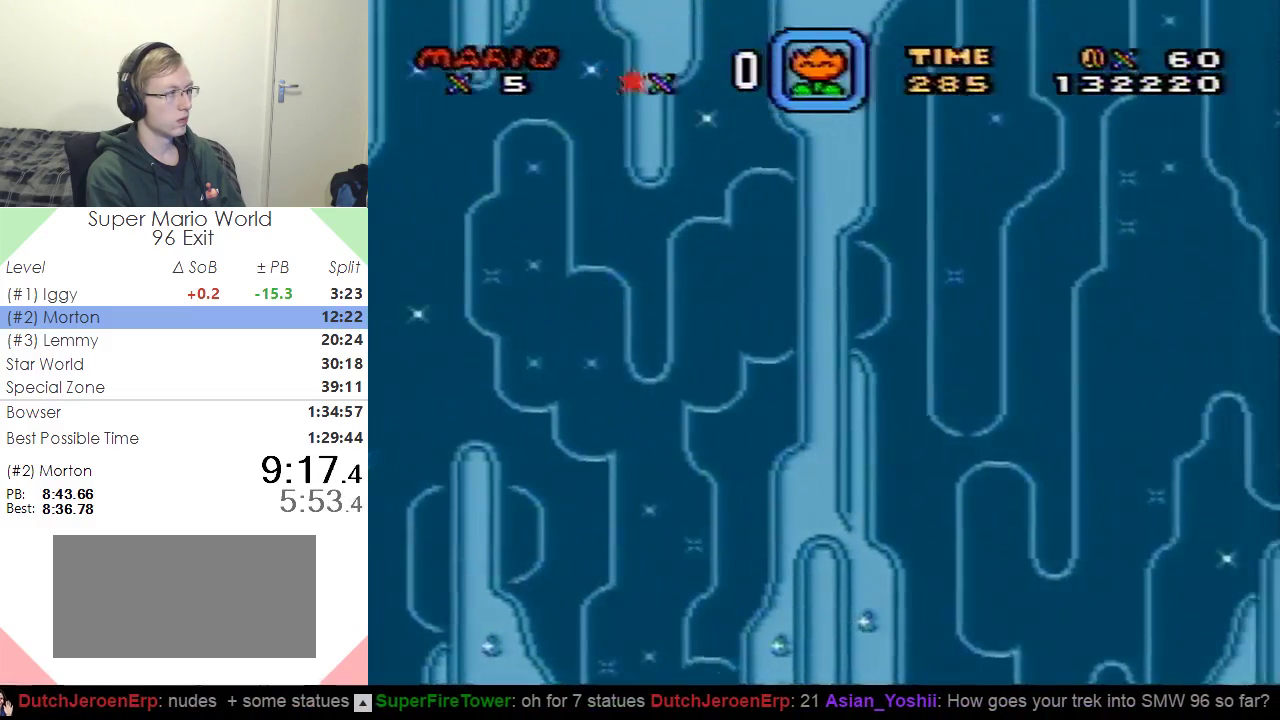
{"buttons": ["Y"], "events": []}
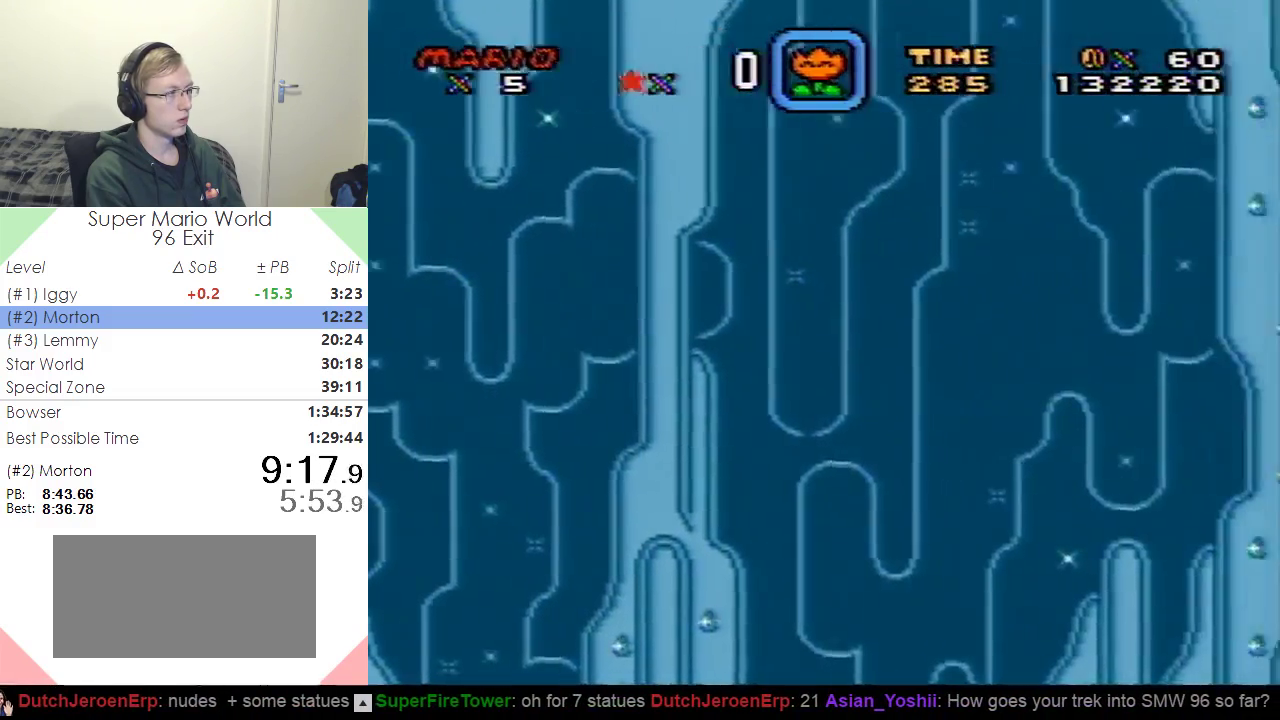
{"buttons": ["Y"], "events": [[117, "DPAD_LEFT", "down"], [283, "DPAD_LEFT", "up"]]}
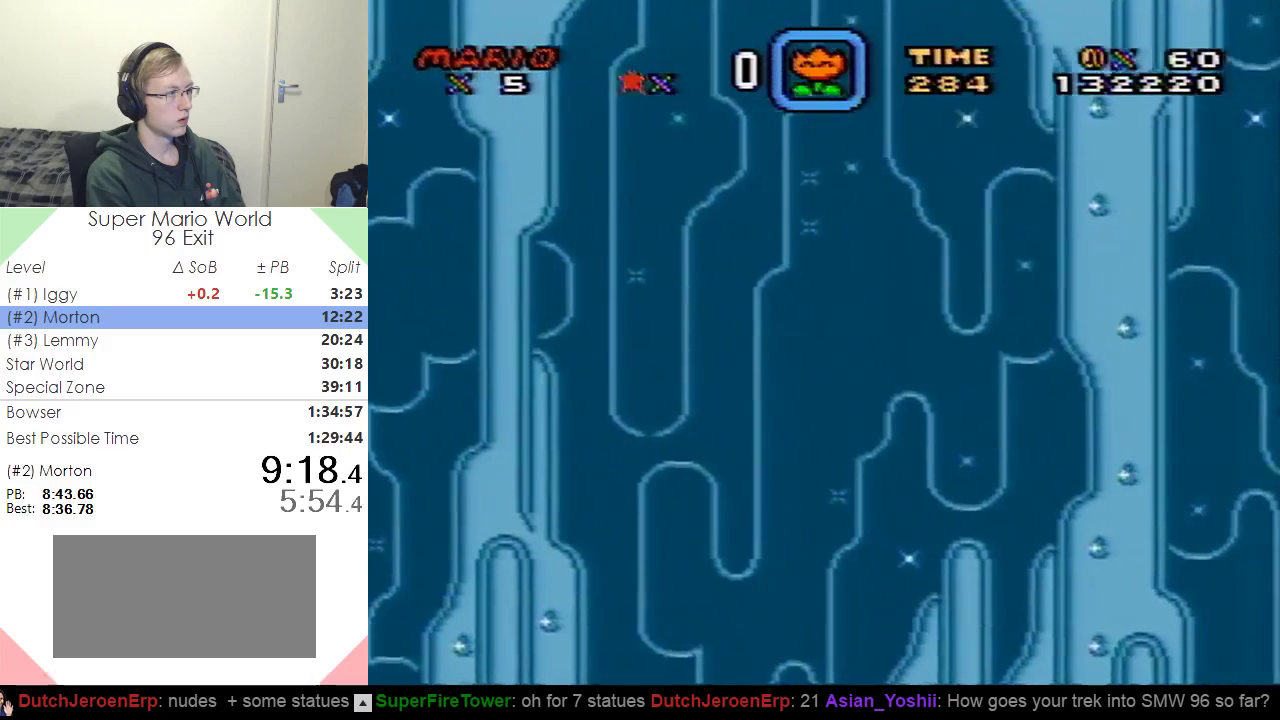
{"buttons": ["Y"], "events": []}
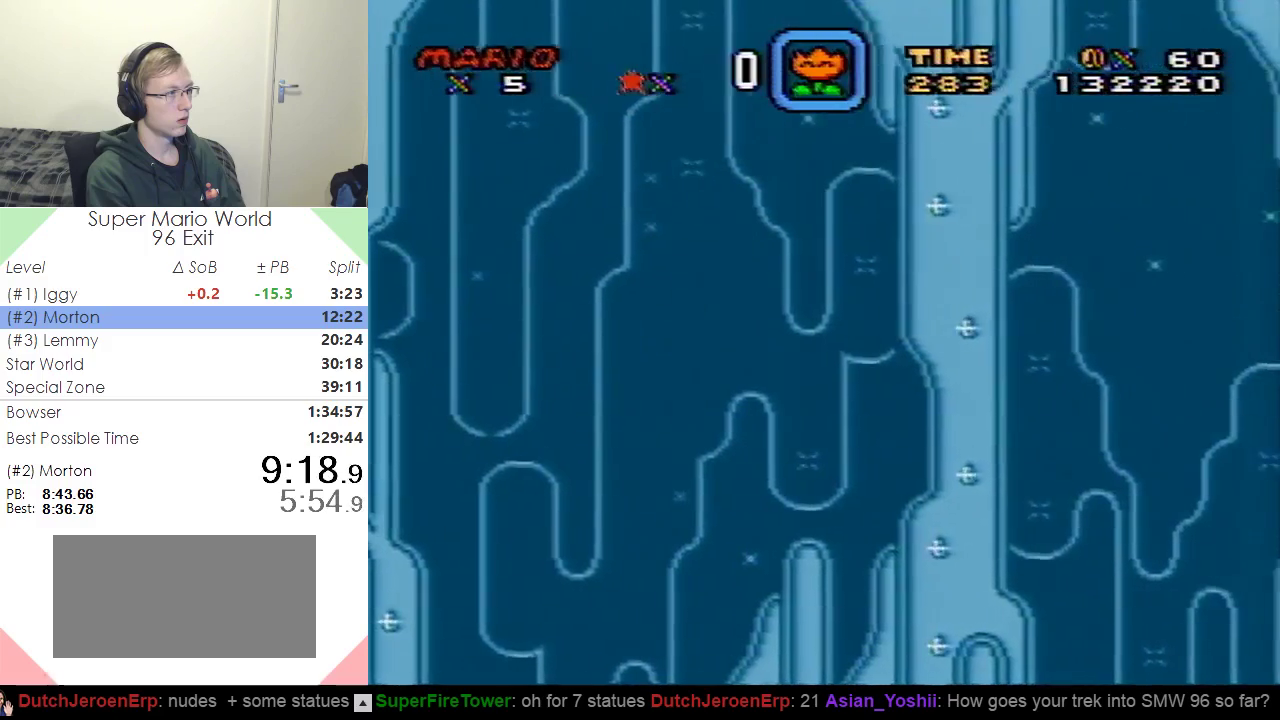
{"buttons": ["Y"], "events": [[50, "DPAD_LEFT", "down"], [250, "DPAD_LEFT", "up"]]}
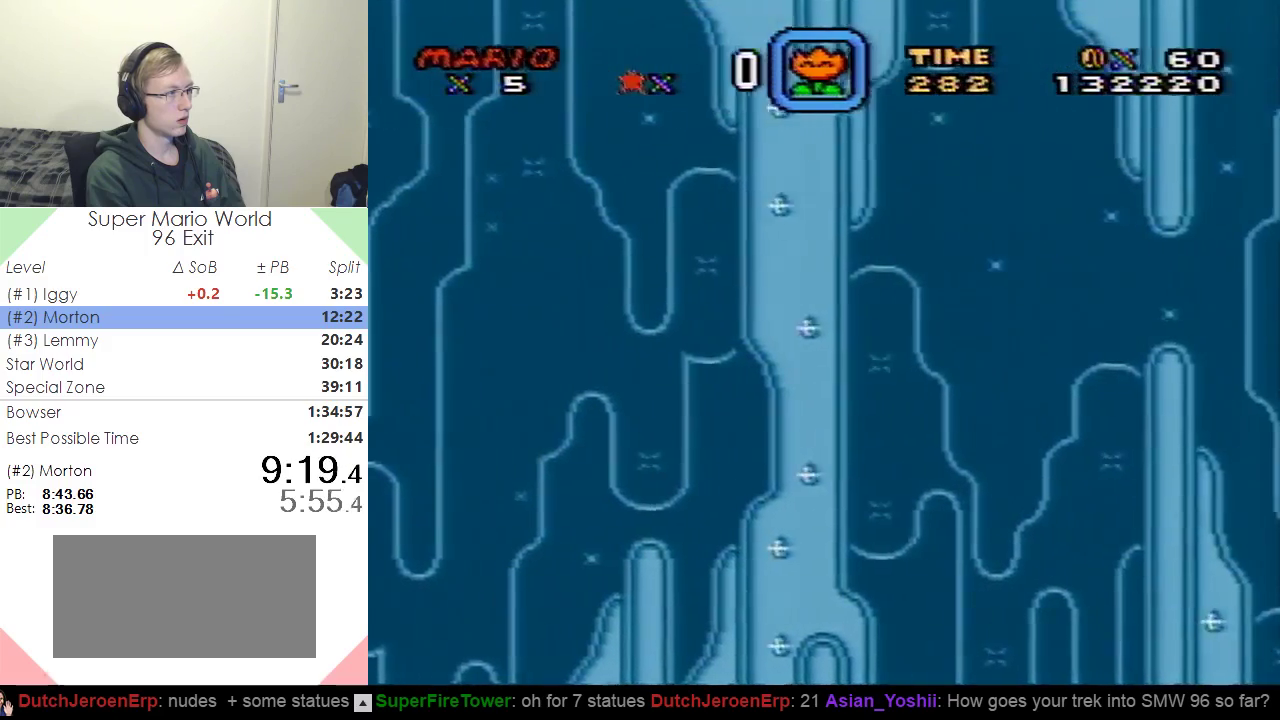
{"buttons": ["Y"], "events": []}
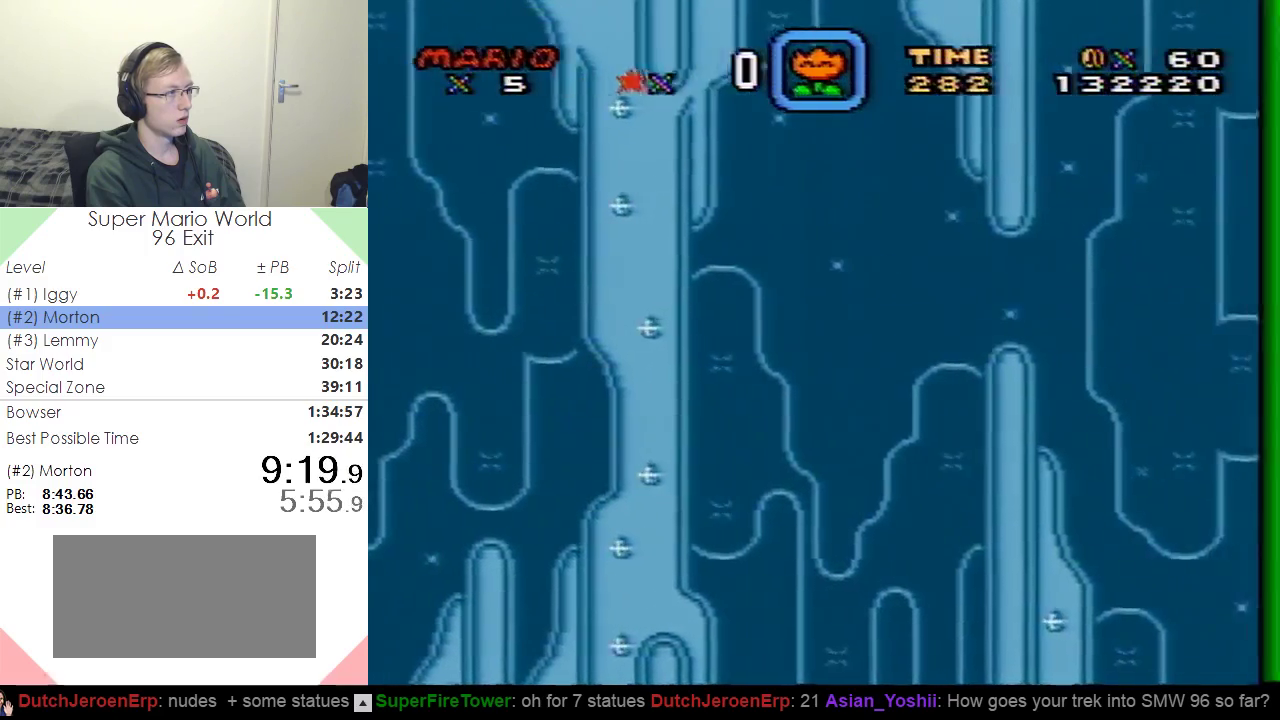
{"buttons": ["Y"], "events": [[16, "DPAD_LEFT", "down"], [200, "DPAD_LEFT", "up"]]}
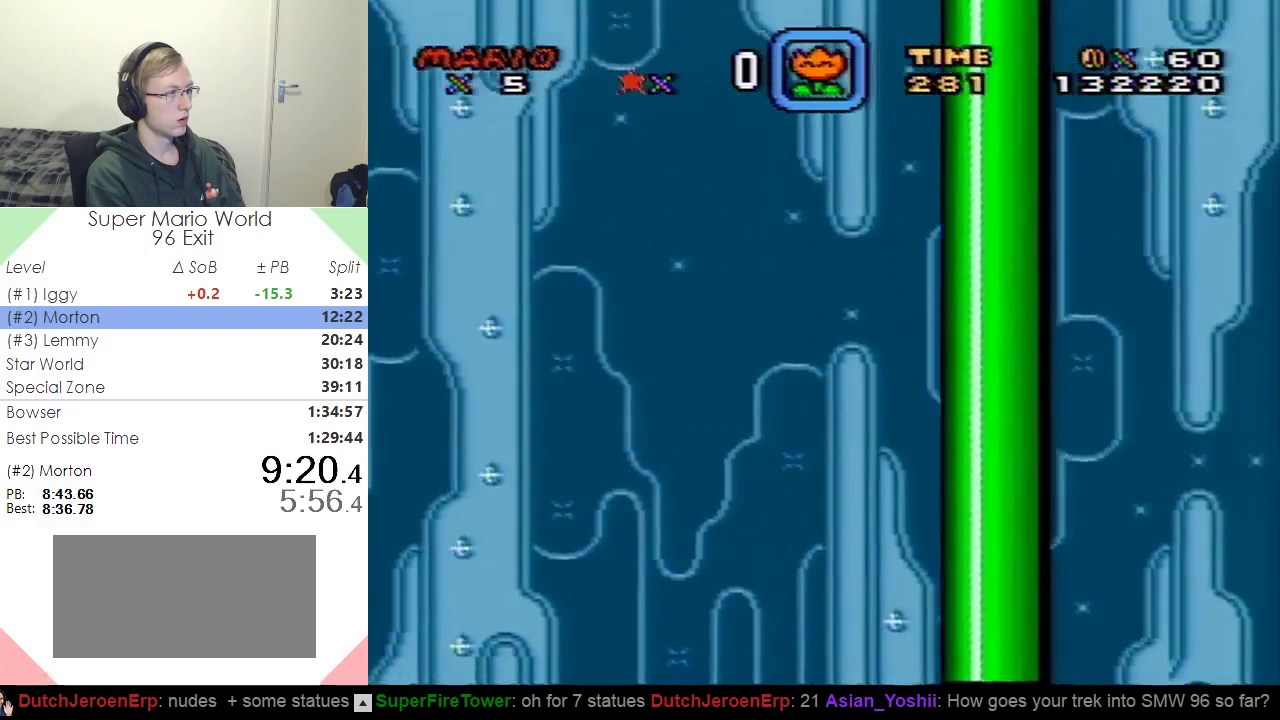
{"buttons": ["Y", "DPAD_LEFT"], "events": [[467, "DPAD_LEFT", "down"]]}
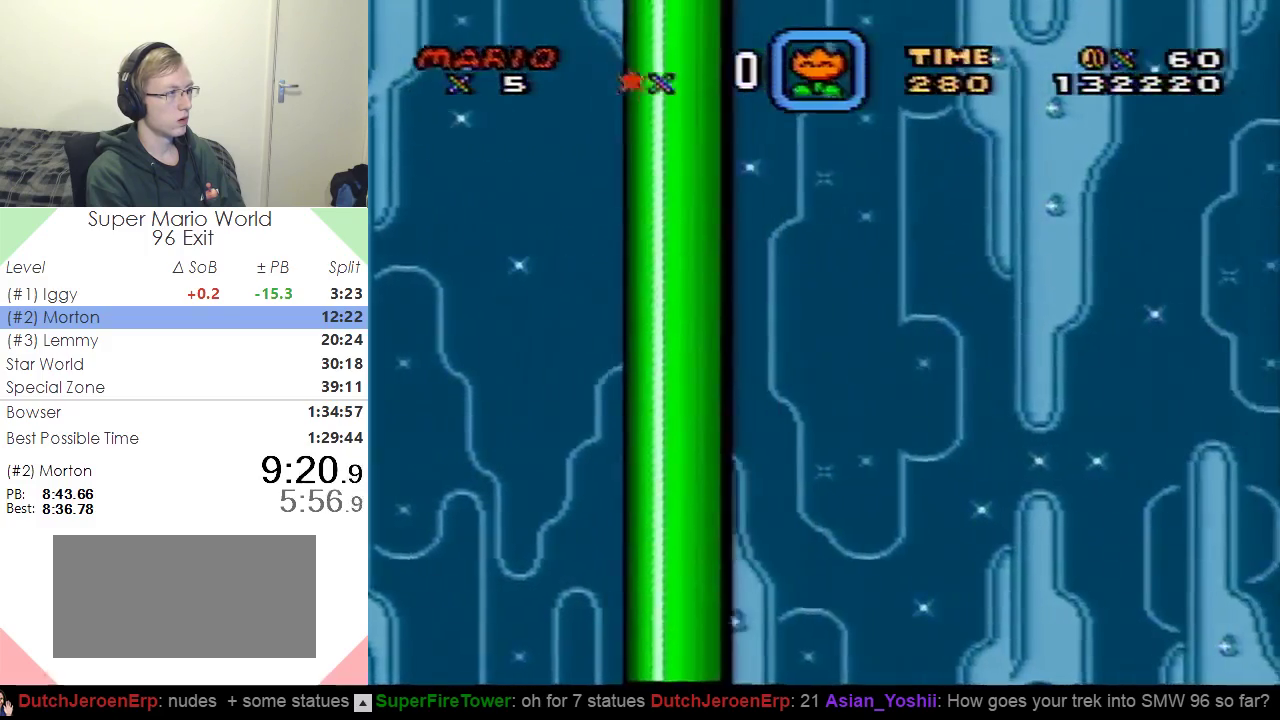
{"buttons": ["Y"], "events": [[167, "DPAD_LEFT", "up"]]}
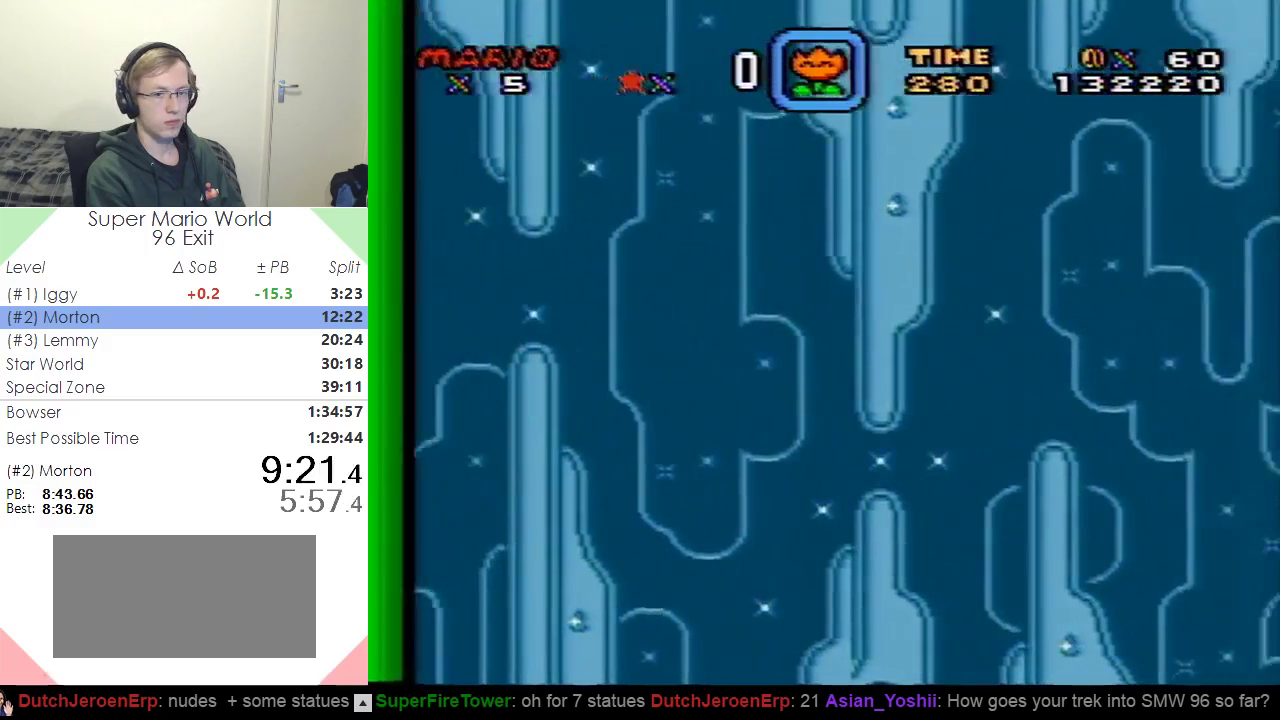
{"buttons": ["Y", "DPAD_LEFT"], "events": [[451, "DPAD_LEFT", "down"]]}
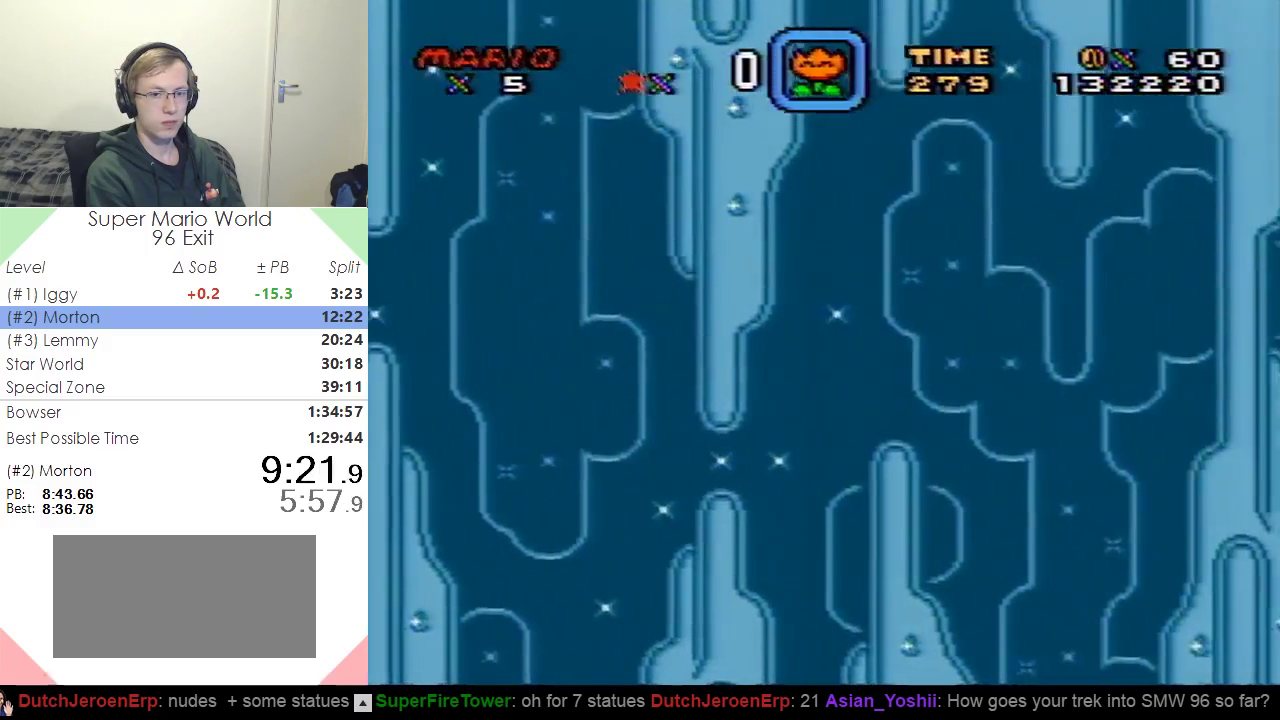
{"buttons": ["Y"], "events": [[100, "DPAD_LEFT", "up"]]}
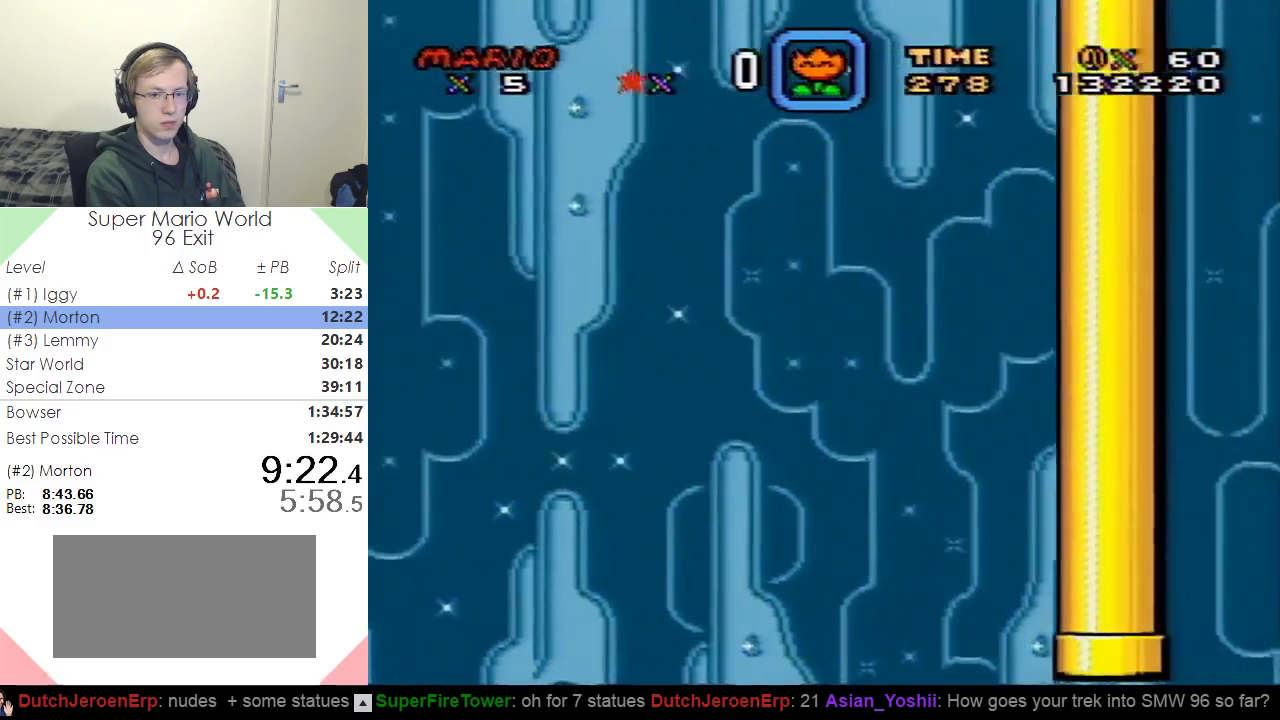
{"buttons": ["Y", "DPAD_LEFT"], "events": [[384, "DPAD_LEFT", "down"]]}
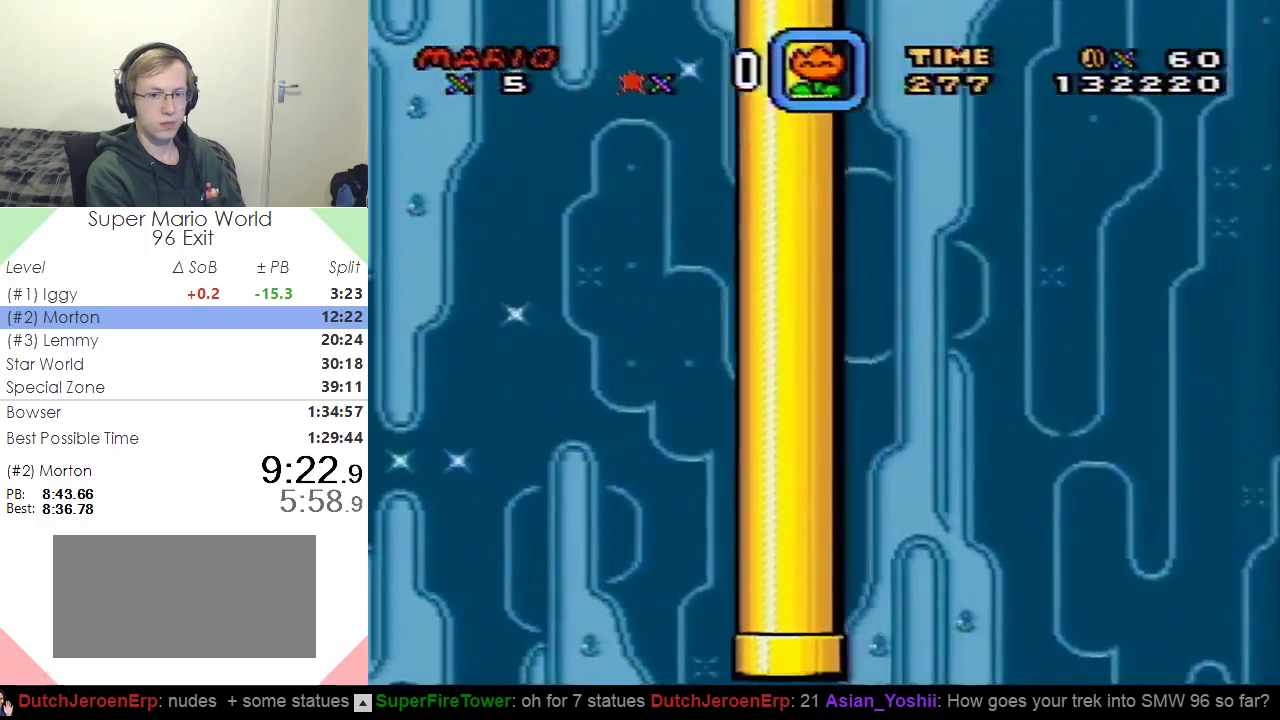
{"buttons": ["Y"], "events": [[66, "DPAD_LEFT", "up"]]}
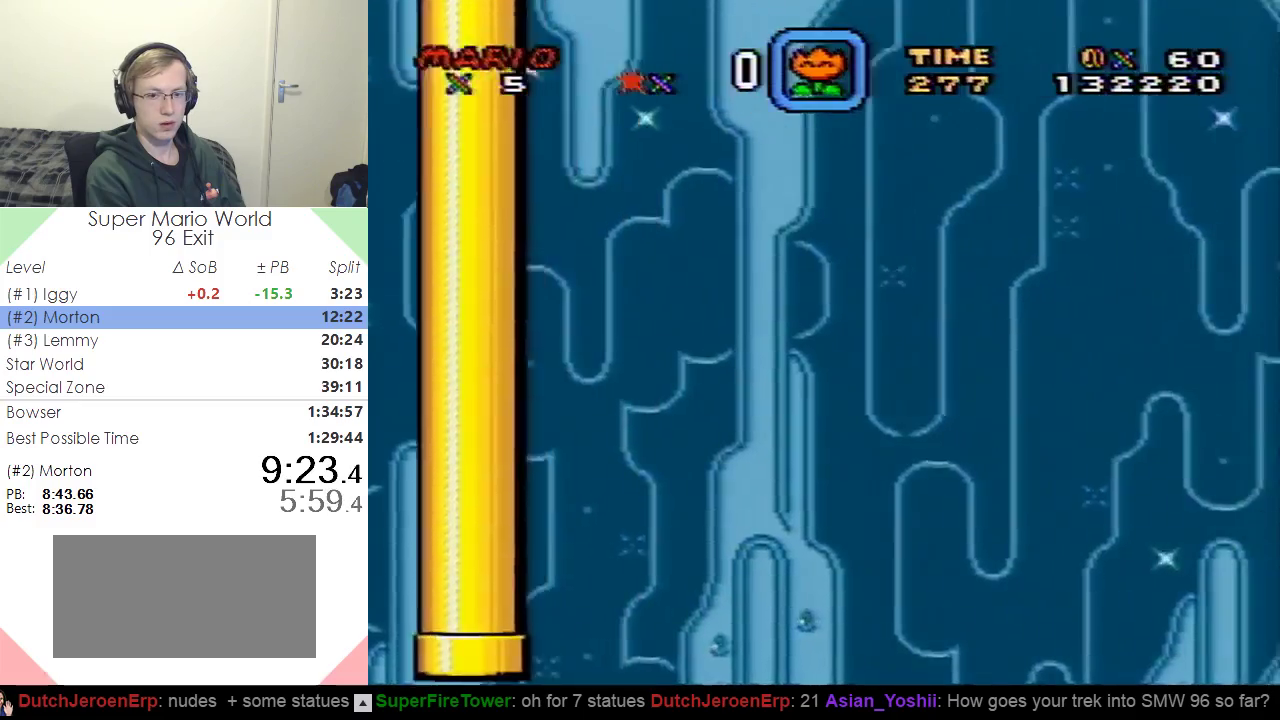
{"buttons": ["Y"], "events": []}
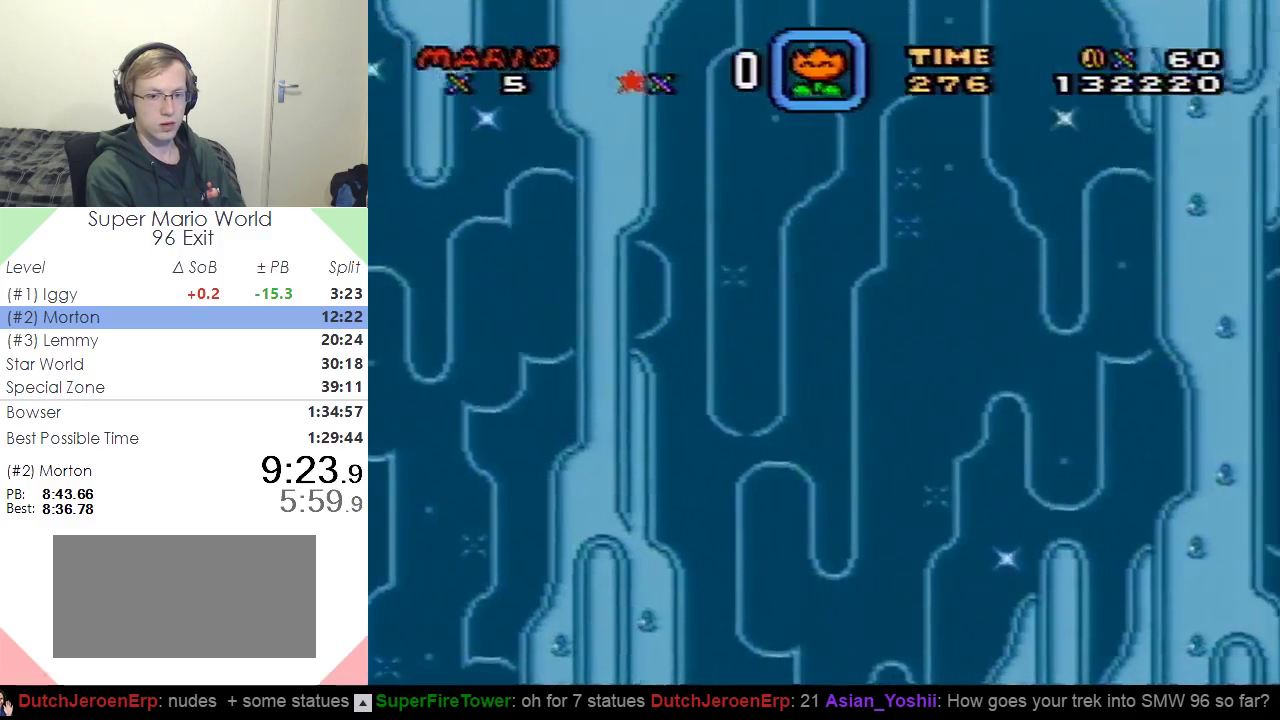
{"buttons": ["Y", "DPAD_LEFT"], "events": [[317, "DPAD_LEFT", "down"]]}
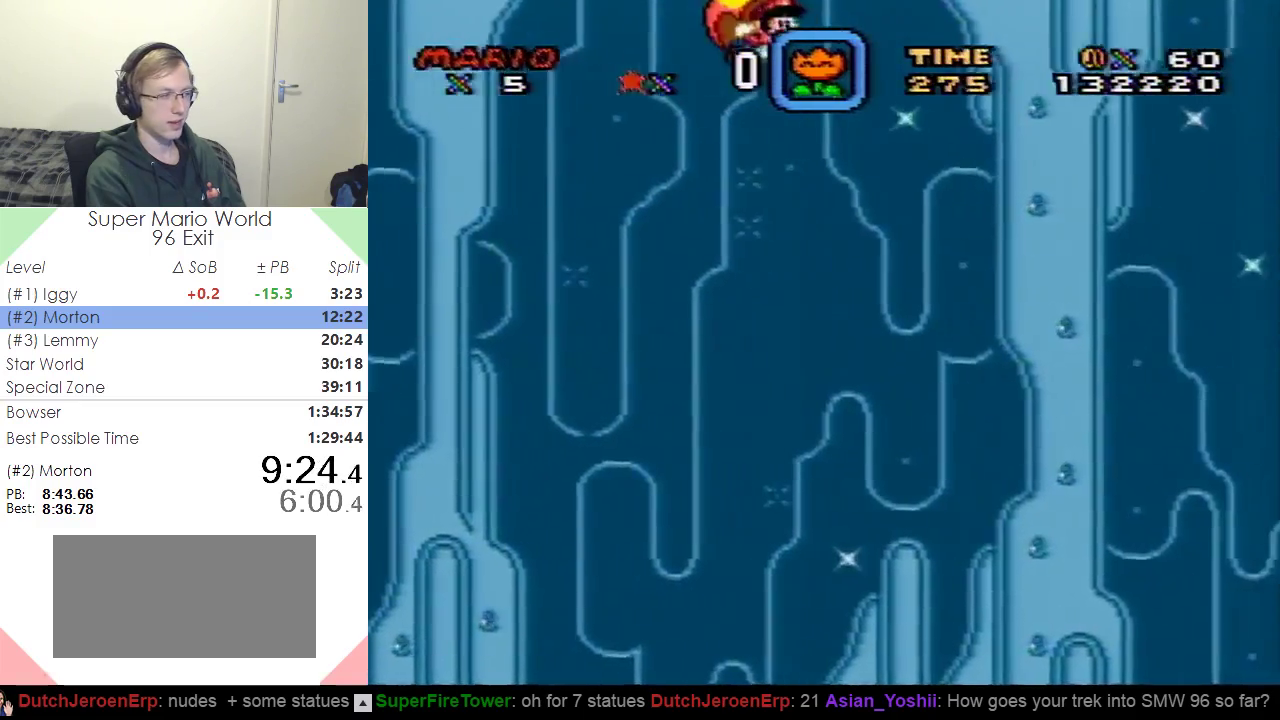
{"buttons": ["Y"], "events": [[67, "DPAD_LEFT", "up"]]}
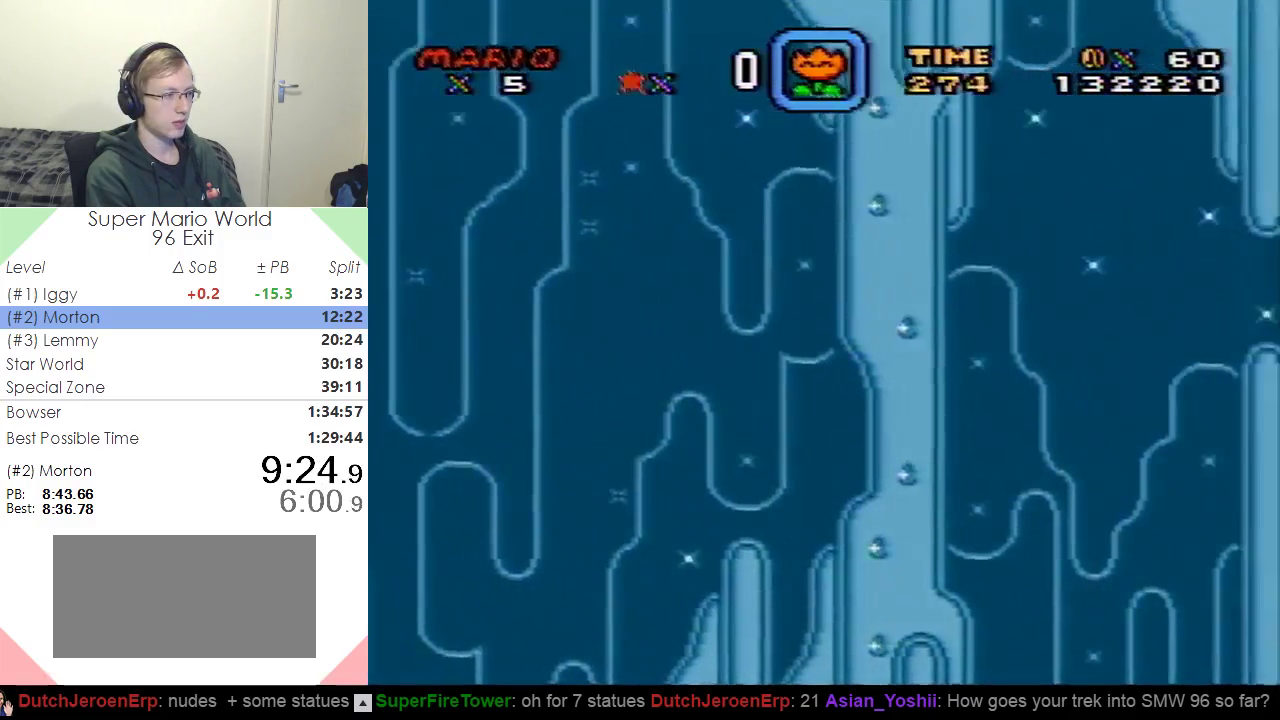
{"buttons": ["Y"], "events": []}
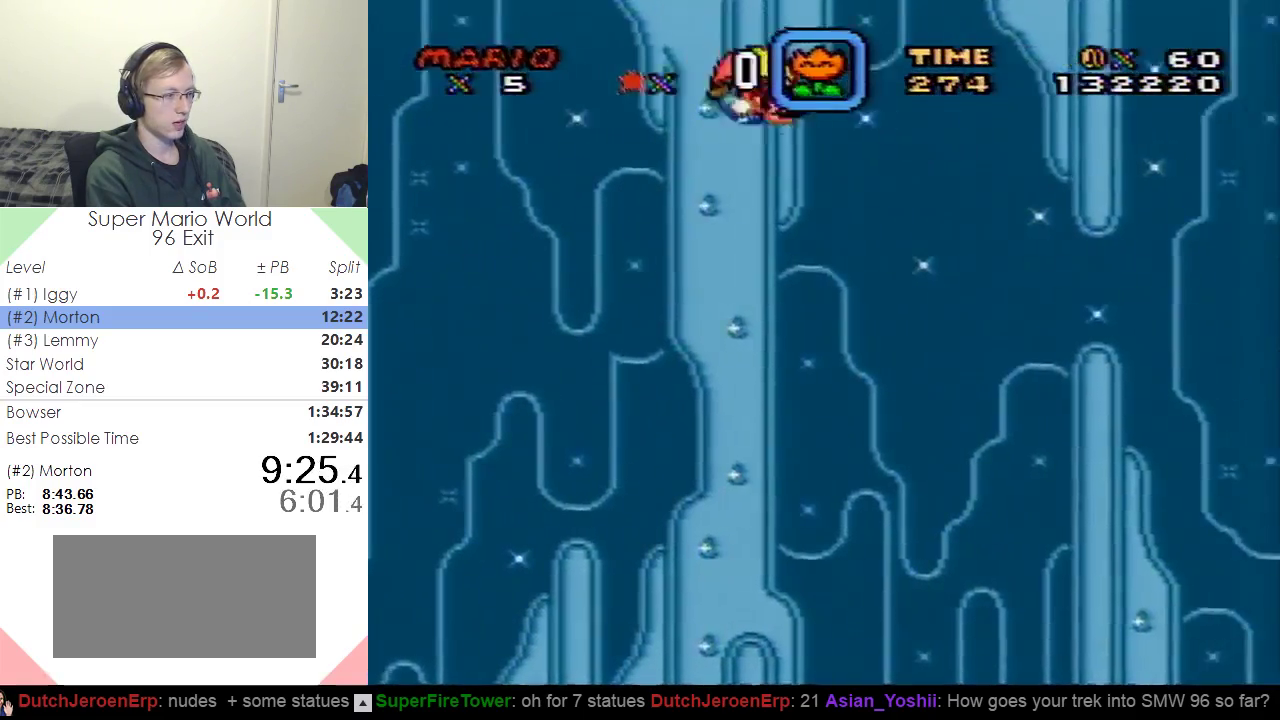
{"buttons": ["Y", "DPAD_LEFT"], "events": [[200, "DPAD_LEFT", "down"]]}
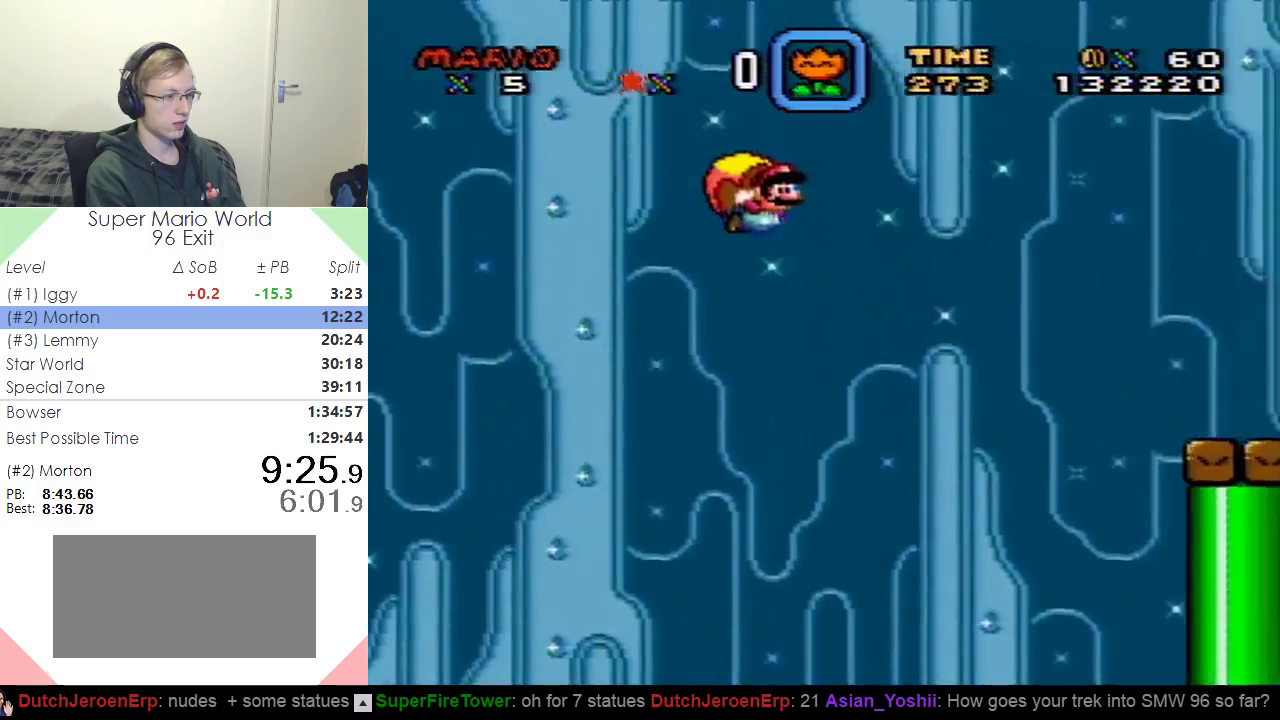
{"buttons": ["Y"], "events": [[83, "DPAD_LEFT", "up"]]}
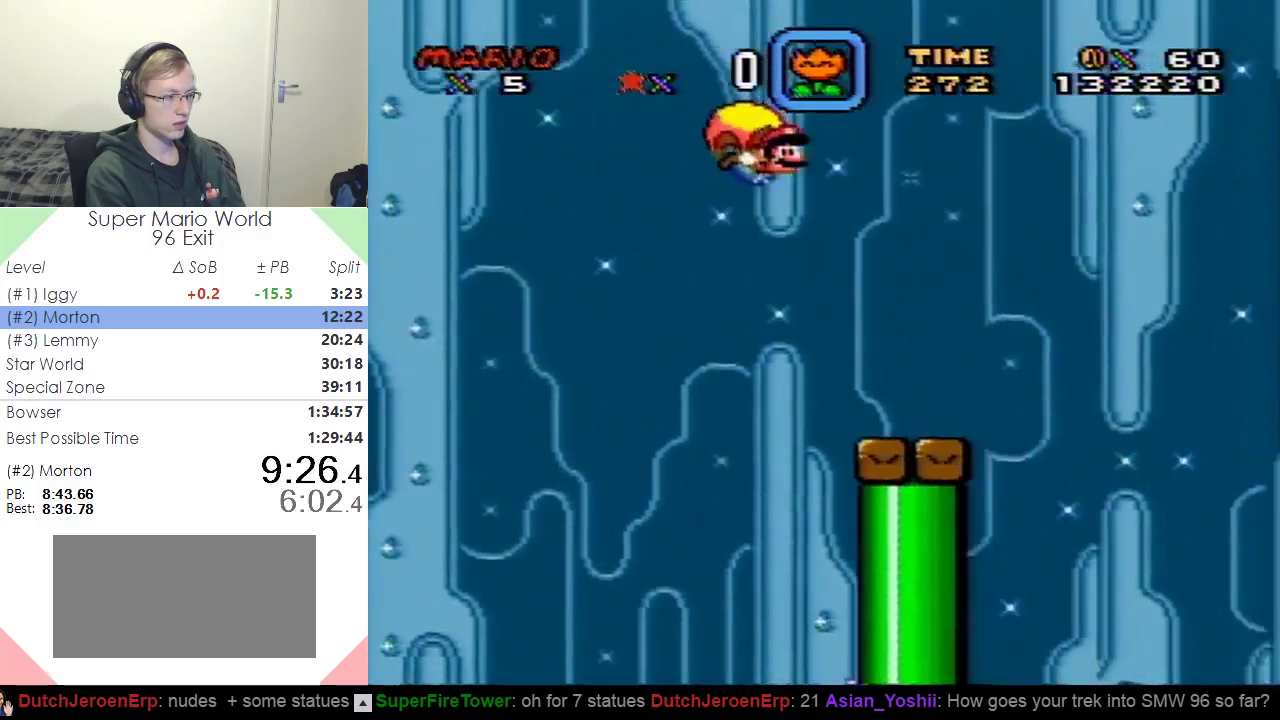
{"buttons": ["Y"], "events": []}
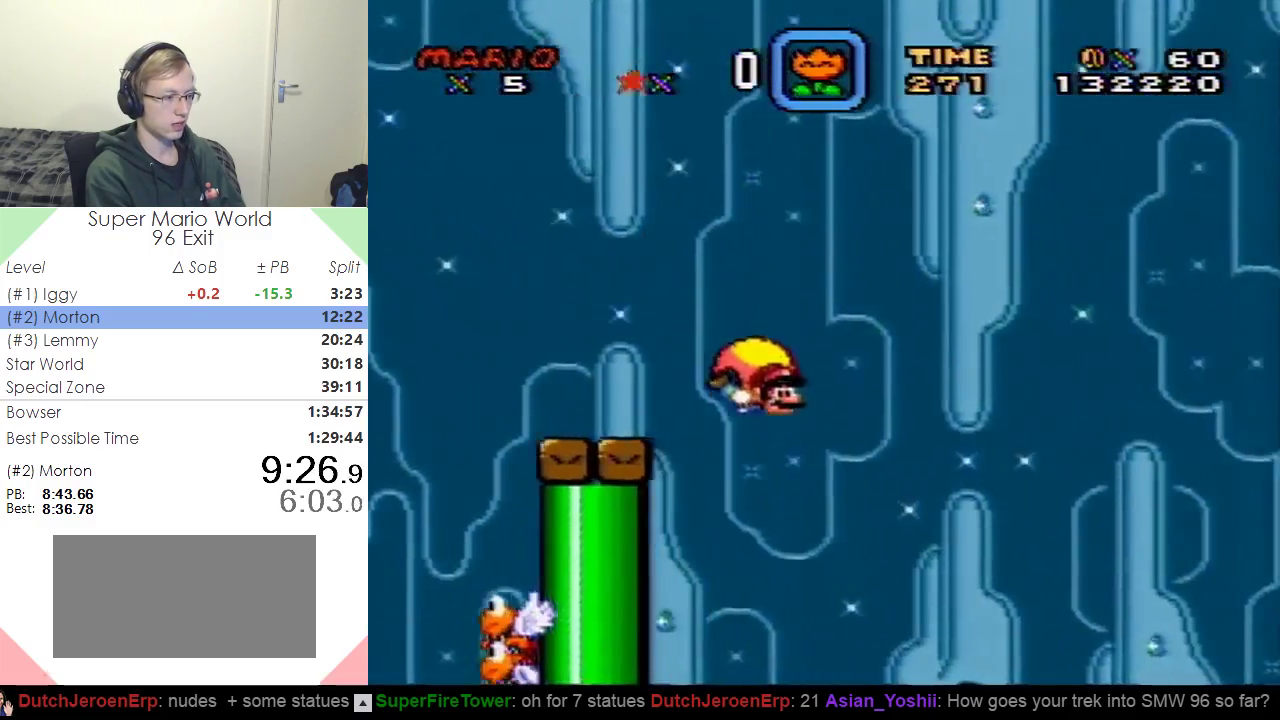
{"buttons": ["Y", "DPAD_LEFT"], "events": [[484, "DPAD_LEFT", "down"]]}
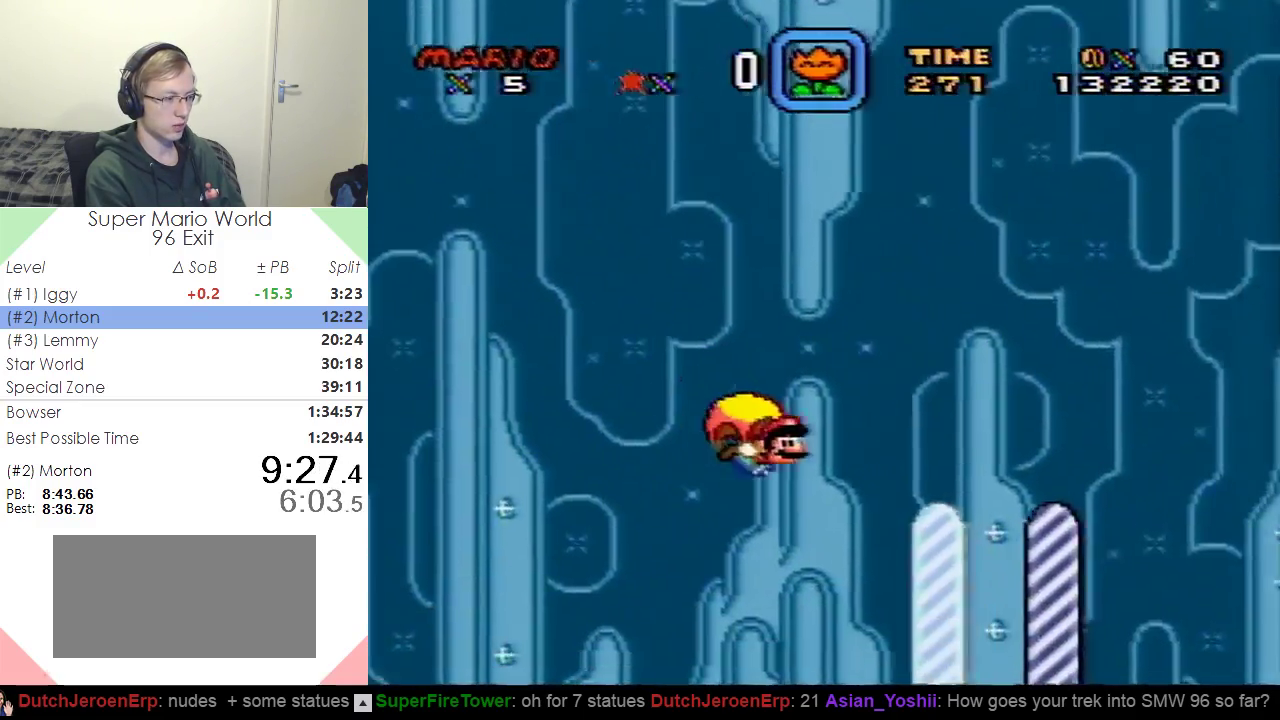
{"buttons": ["Y"], "events": [[200, "DPAD_LEFT", "up"]]}
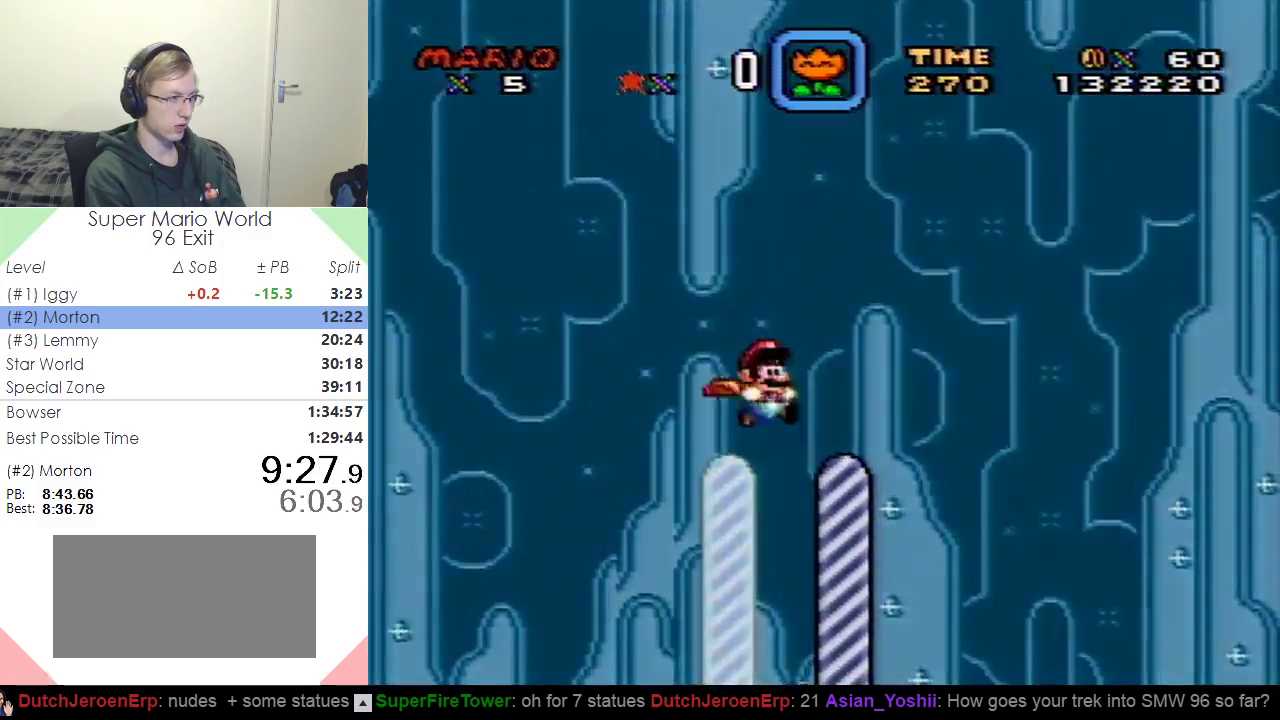
{"buttons": [], "events": [[33, "Y", "up"]]}